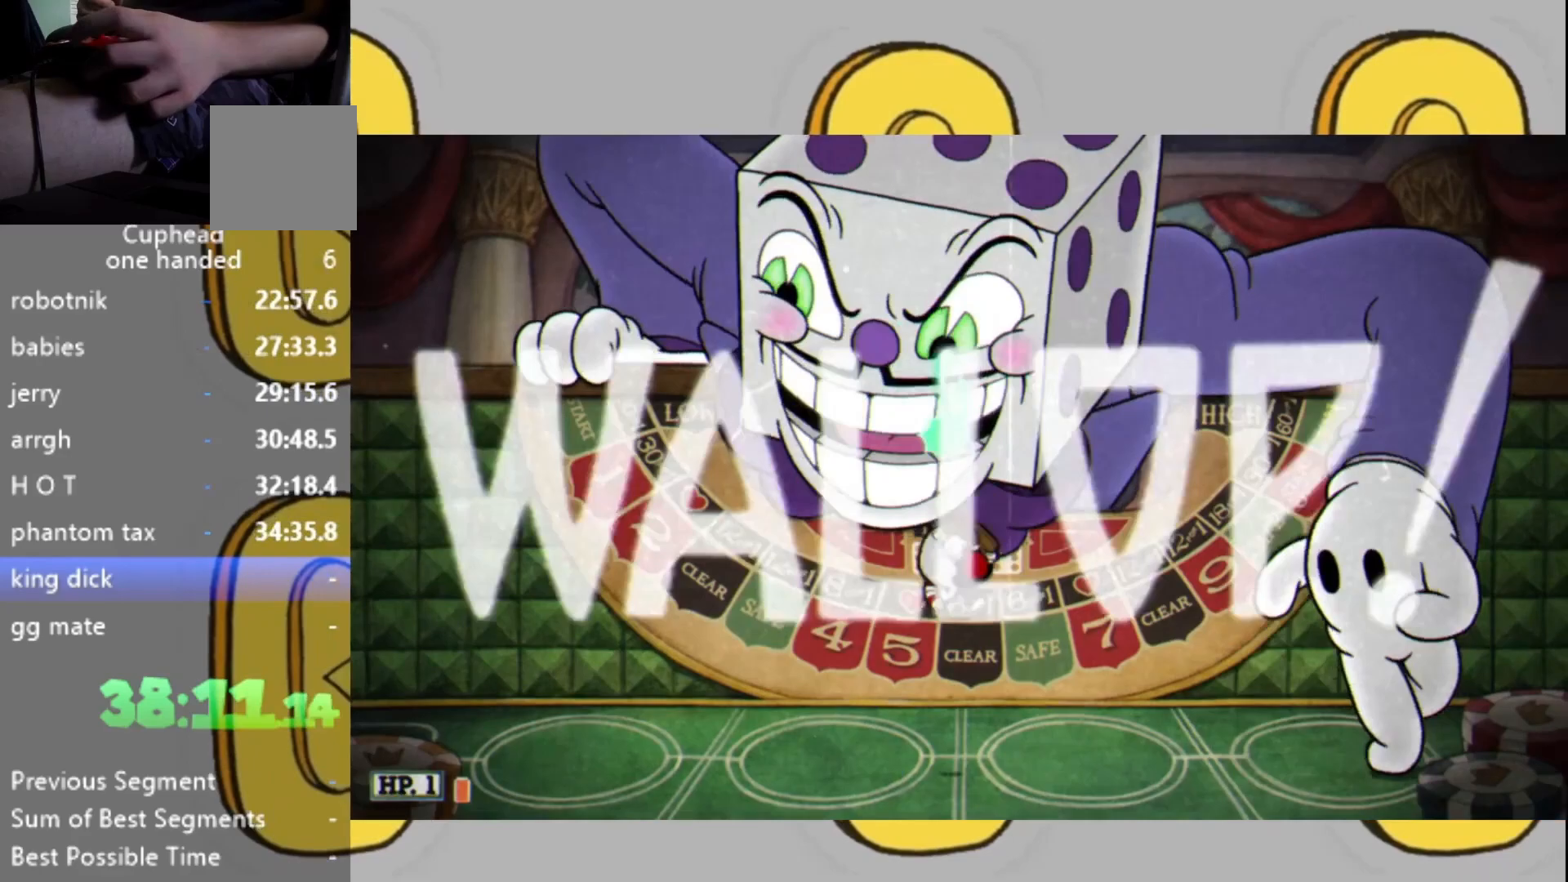
Gameplay with a controller (Xbox layout); each line is a JSON object with the inputs held at the frame after it. "events" lists button and stick changes between this image and that frame as [ms after this image, input, new state], when the widget could be followed in between. Not read: L3 R3.
{"buttons": ["L2"], "left_stick": "up", "right_stick": "center", "events": [[133, "L1", "down"], [267, "L1", "up"]]}
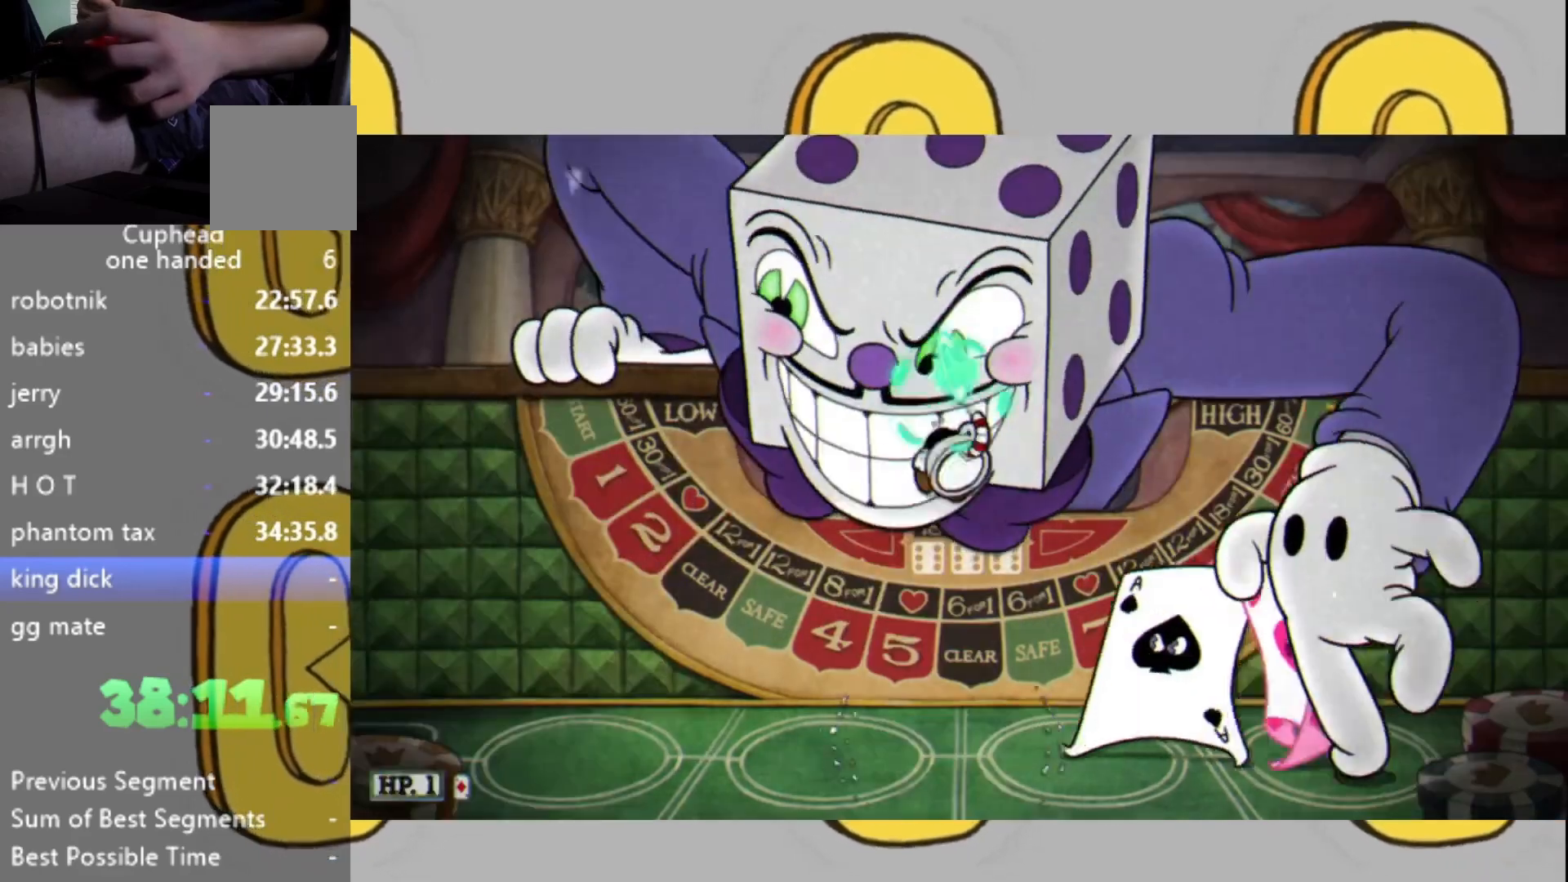
{"buttons": ["L1", "L2"], "left_stick": "up-right", "right_stick": "center", "events": [[33, "left_stick", "up-left"], [400, "L1", "down"], [500, "left_stick", "up-right"]]}
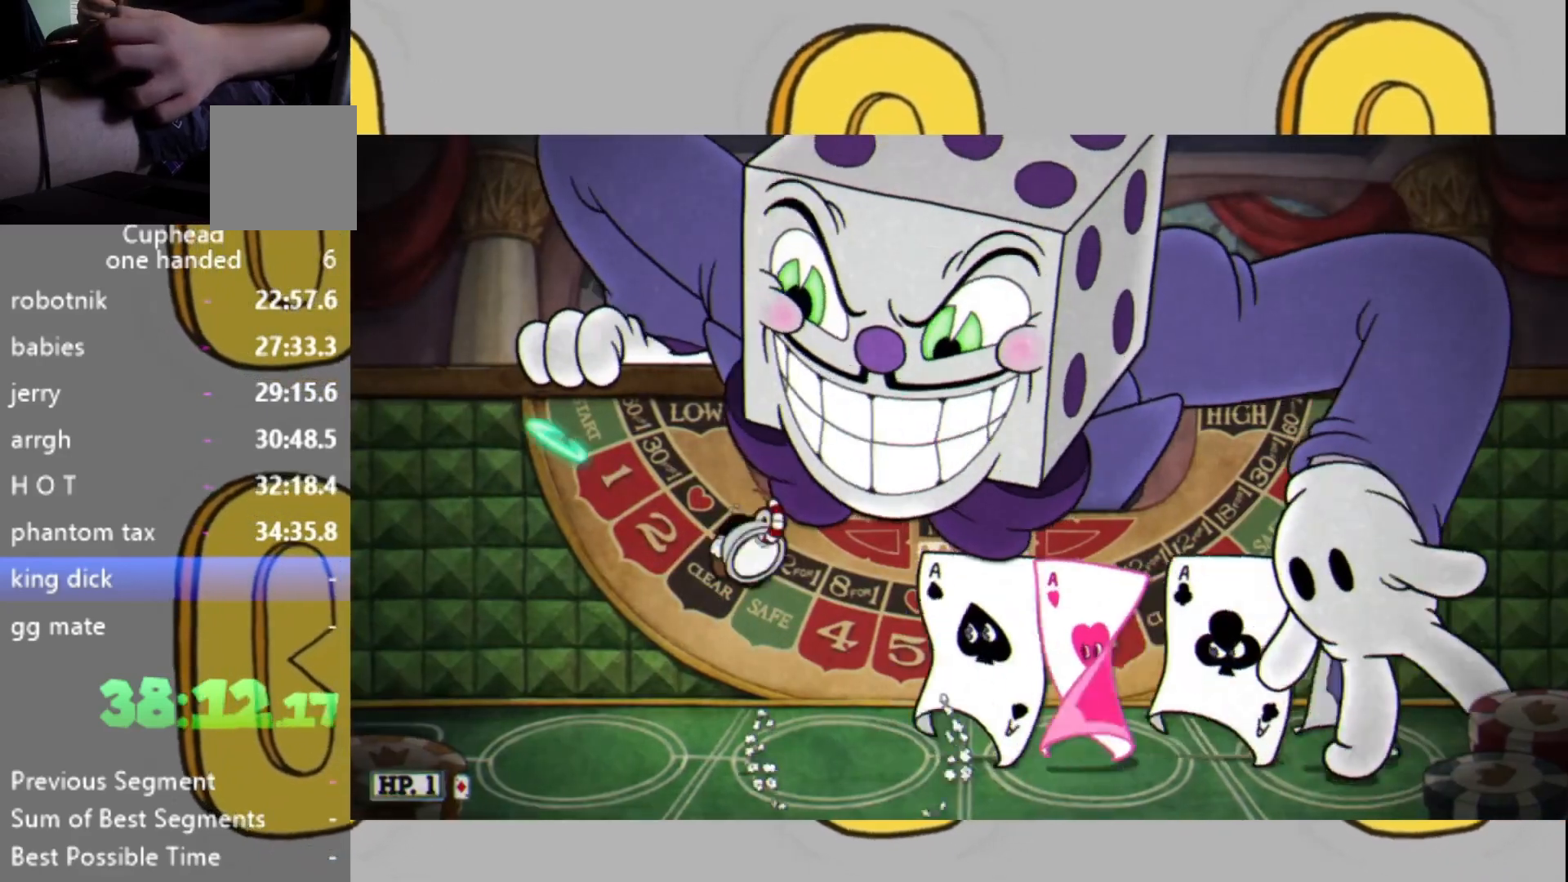
{"buttons": ["L2"], "left_stick": "up-left", "right_stick": "center", "events": [[67, "L1", "up"], [267, "L1", "down"], [400, "L1", "up"], [500, "left_stick", "up-left"]]}
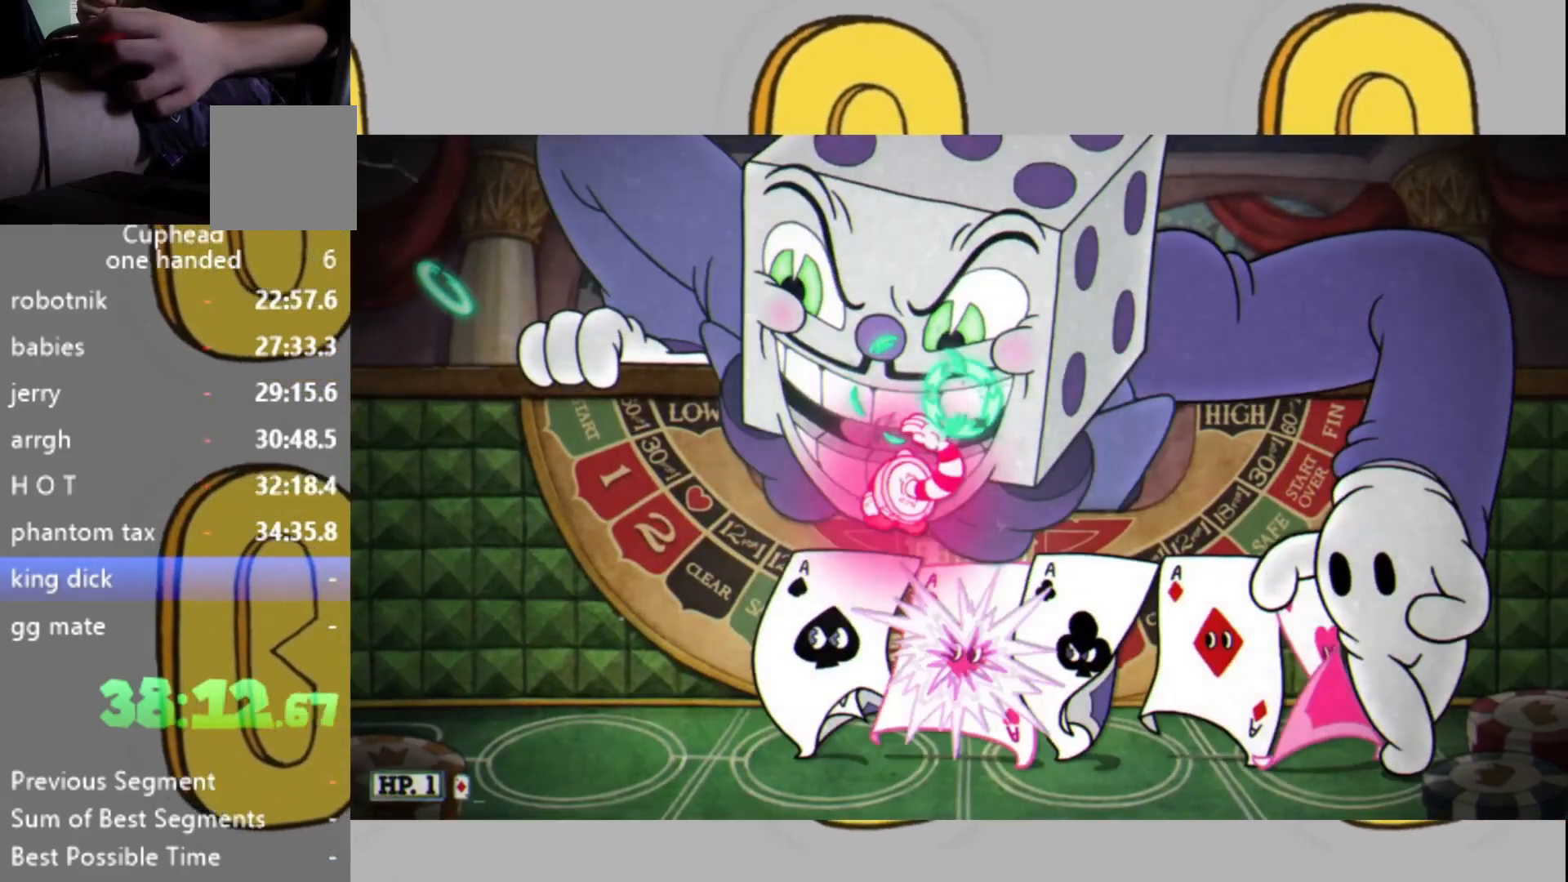
{"buttons": ["L1", "L2"], "left_stick": "up-left", "right_stick": "center", "events": [[133, "left_stick", "up-right"], [233, "left_stick", "up-left"], [400, "L1", "down"]]}
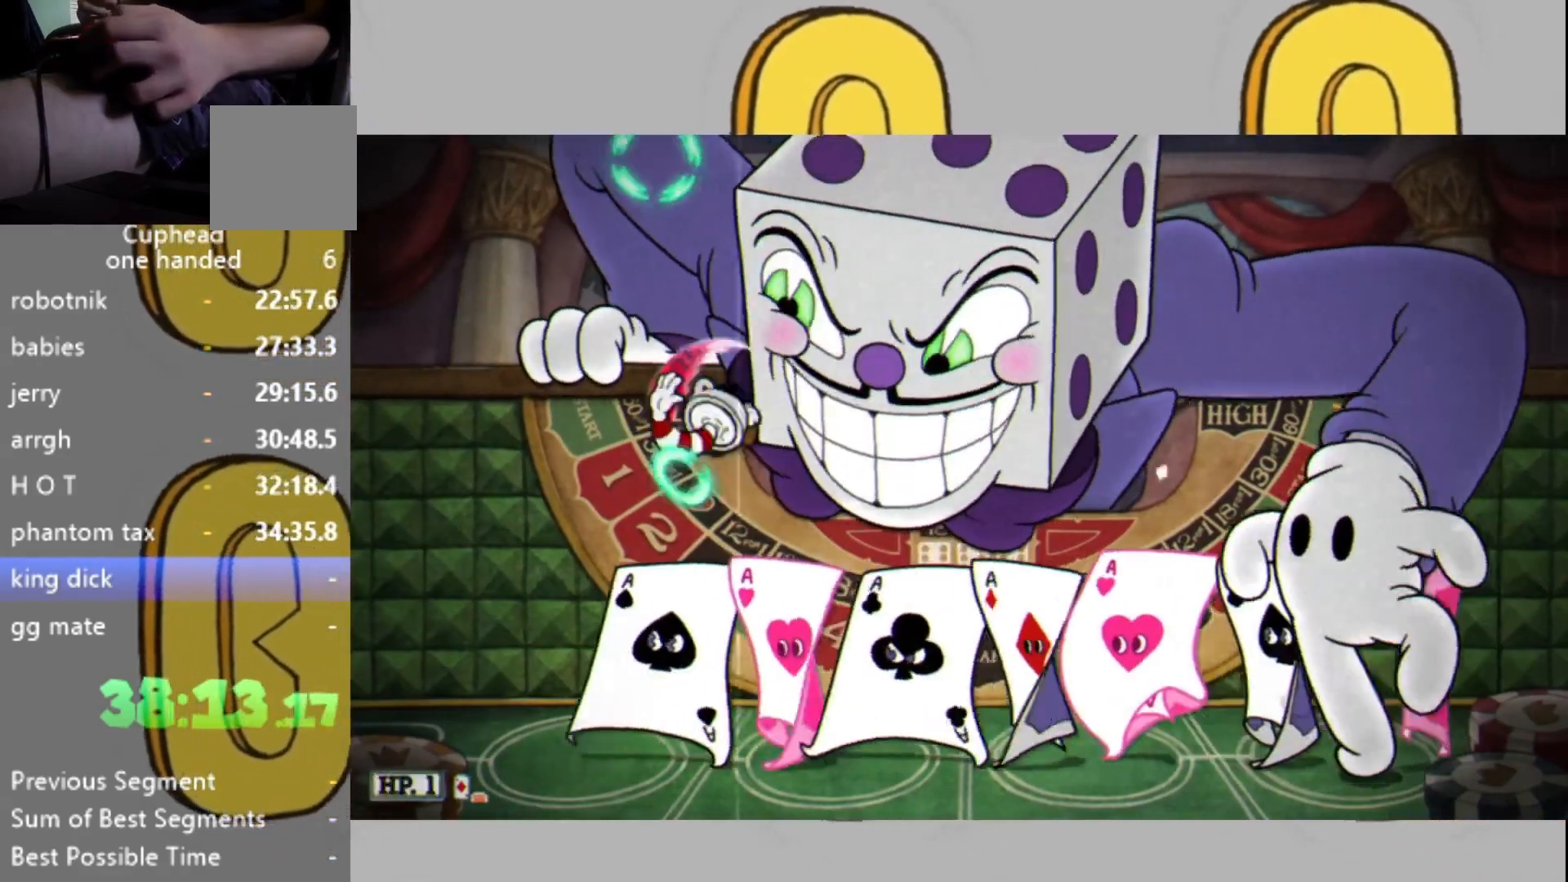
{"buttons": ["L2"], "left_stick": "up-right", "right_stick": "center", "events": [[67, "left_stick", "up-right"], [267, "L1", "up"]]}
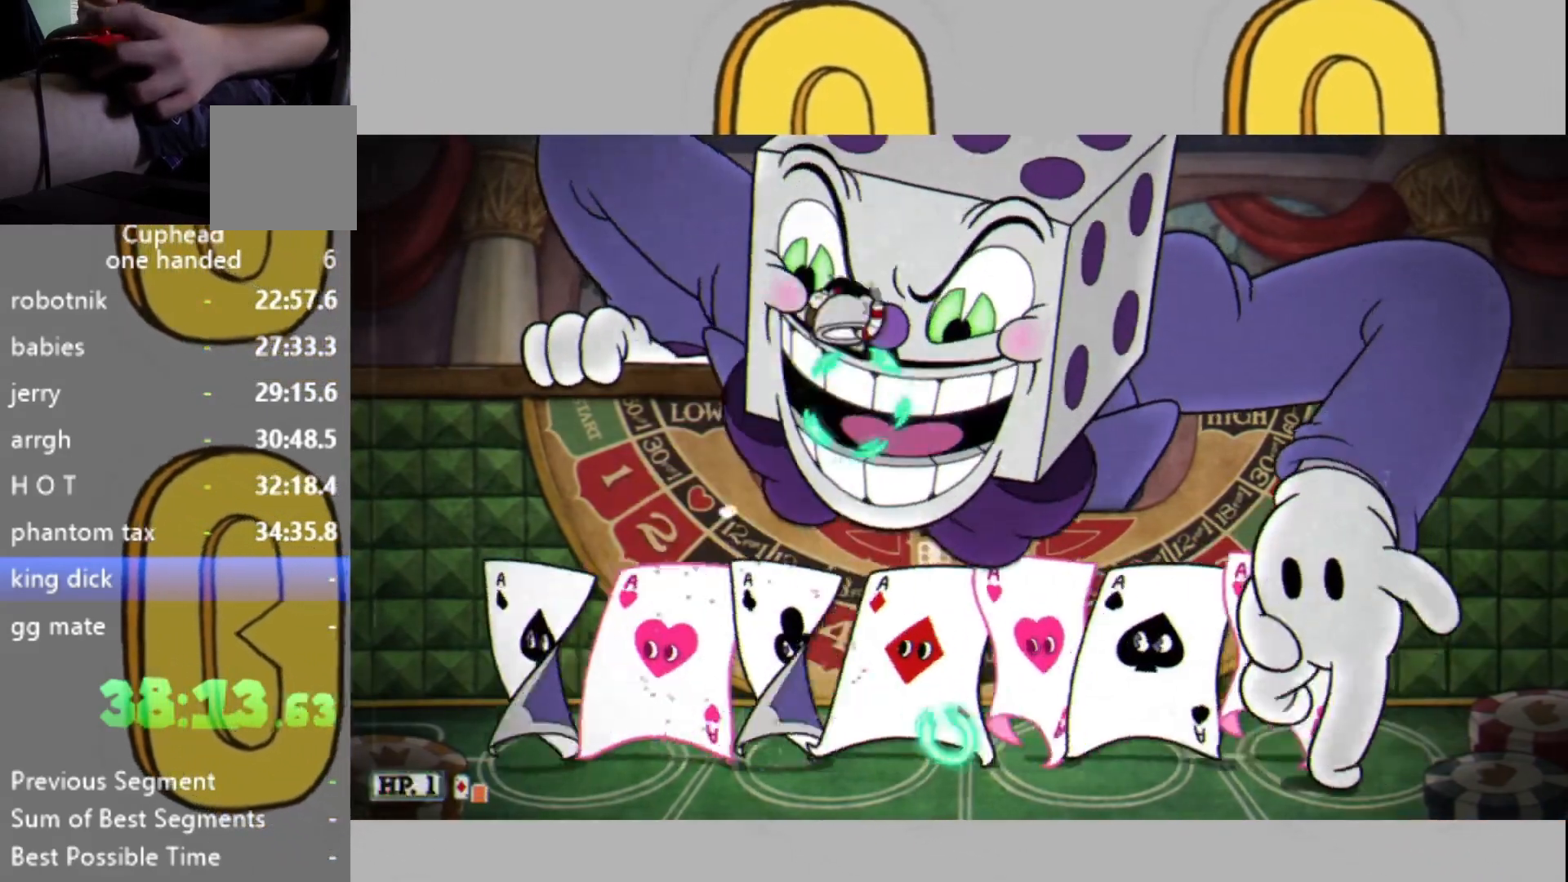
{"buttons": ["L2"], "left_stick": "up-right", "right_stick": "center", "events": [[200, "L1", "down"], [233, "left_stick", "up"], [433, "left_stick", "up-right"], [467, "L1", "up"]]}
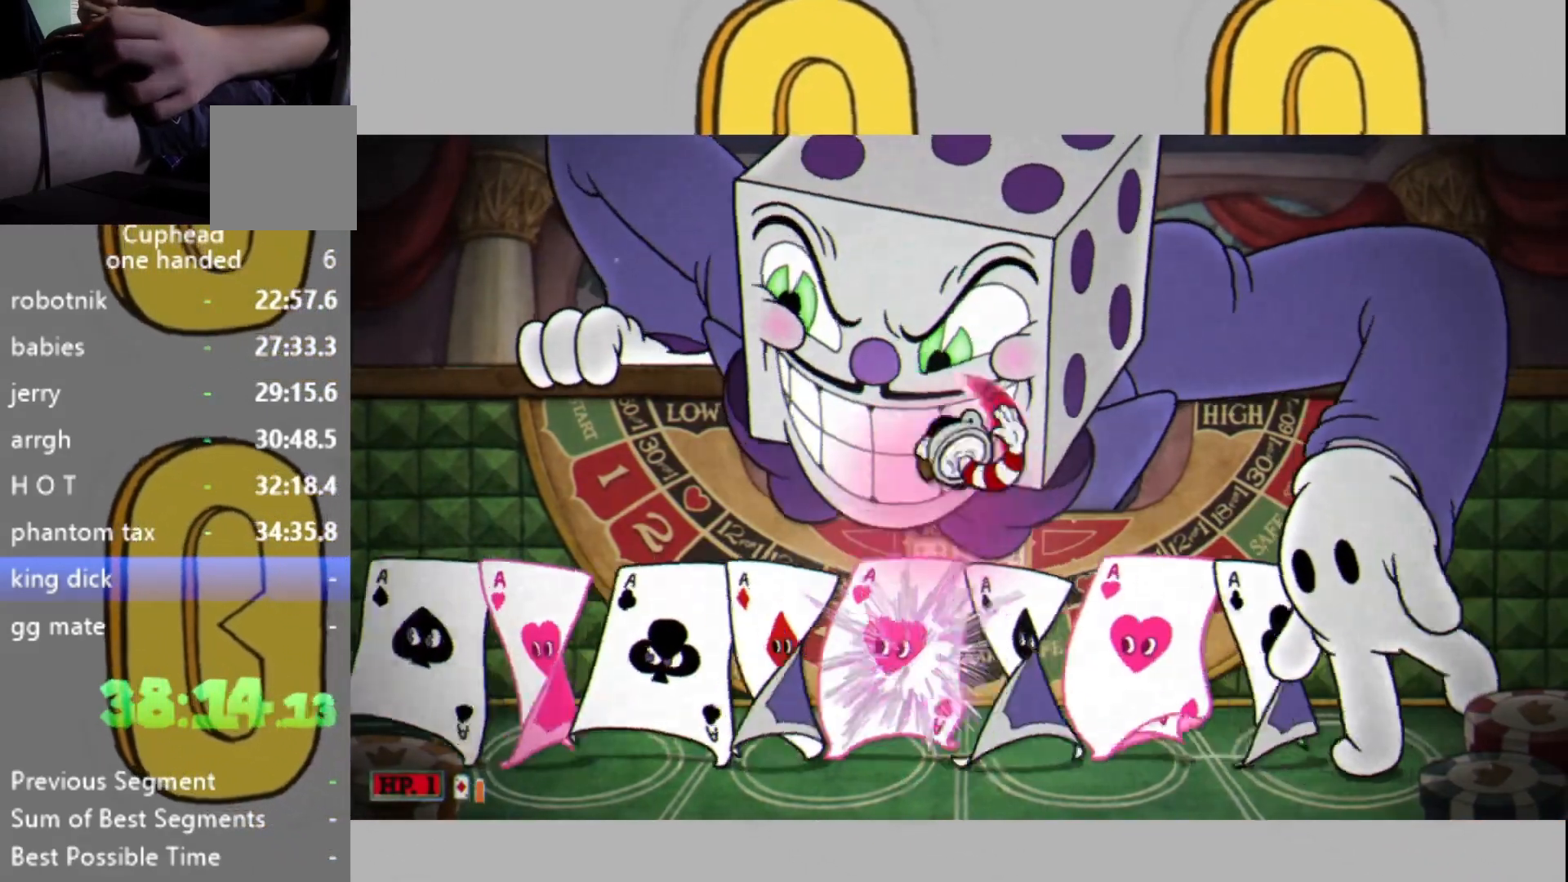
{"buttons": ["L1", "L2"], "left_stick": "up", "right_stick": "center", "events": [[200, "left_stick", "up"], [400, "L1", "down"]]}
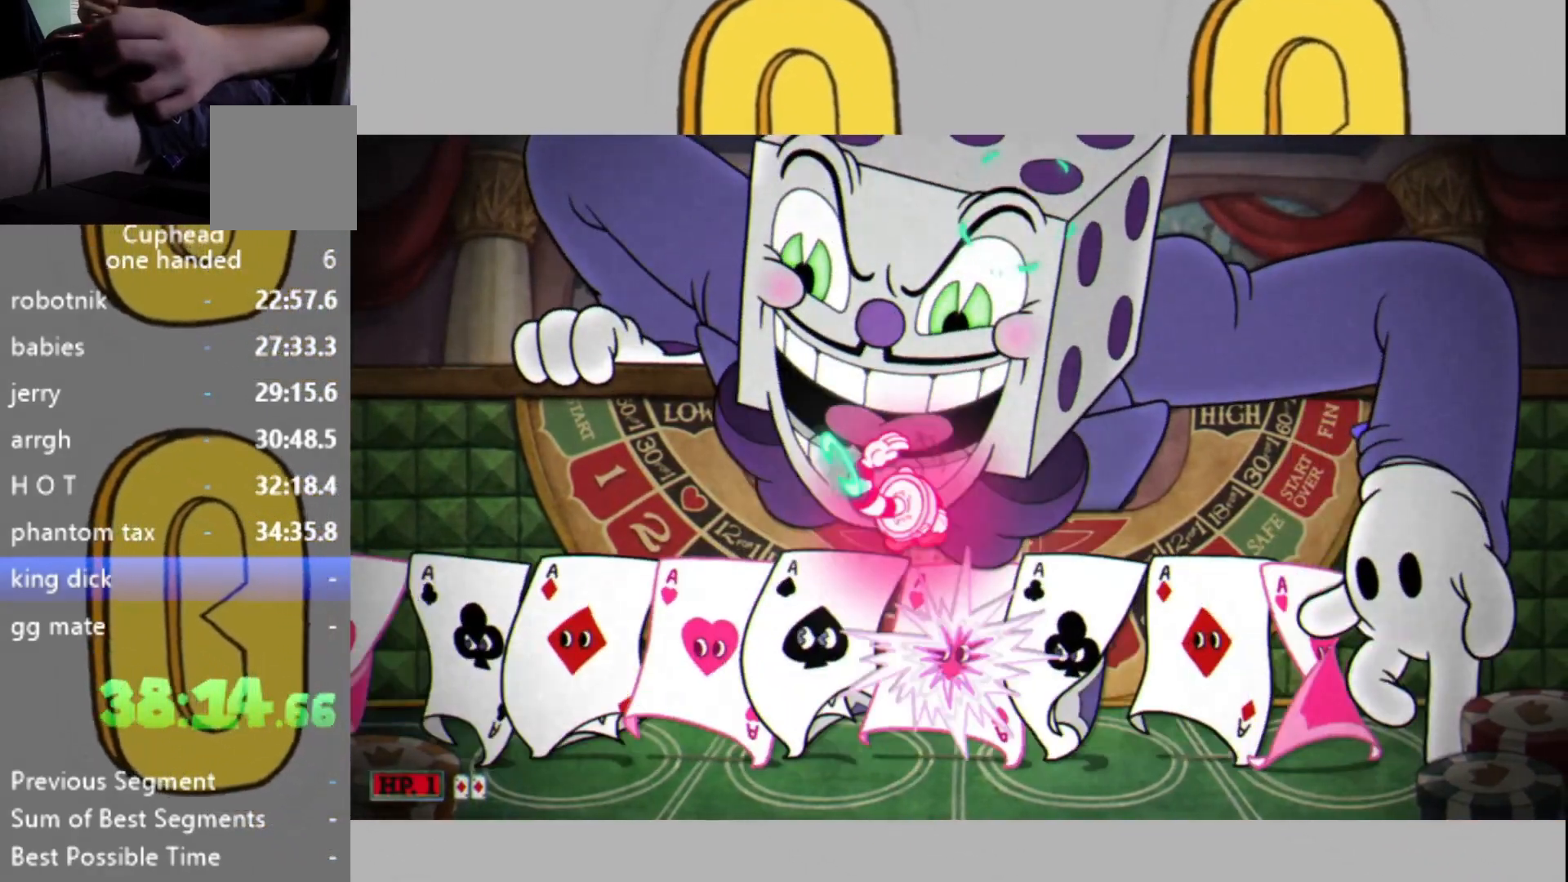
{"buttons": ["L2"], "left_stick": "up-right", "right_stick": "center", "events": [[67, "L1", "up"], [167, "left_stick", "up-right"]]}
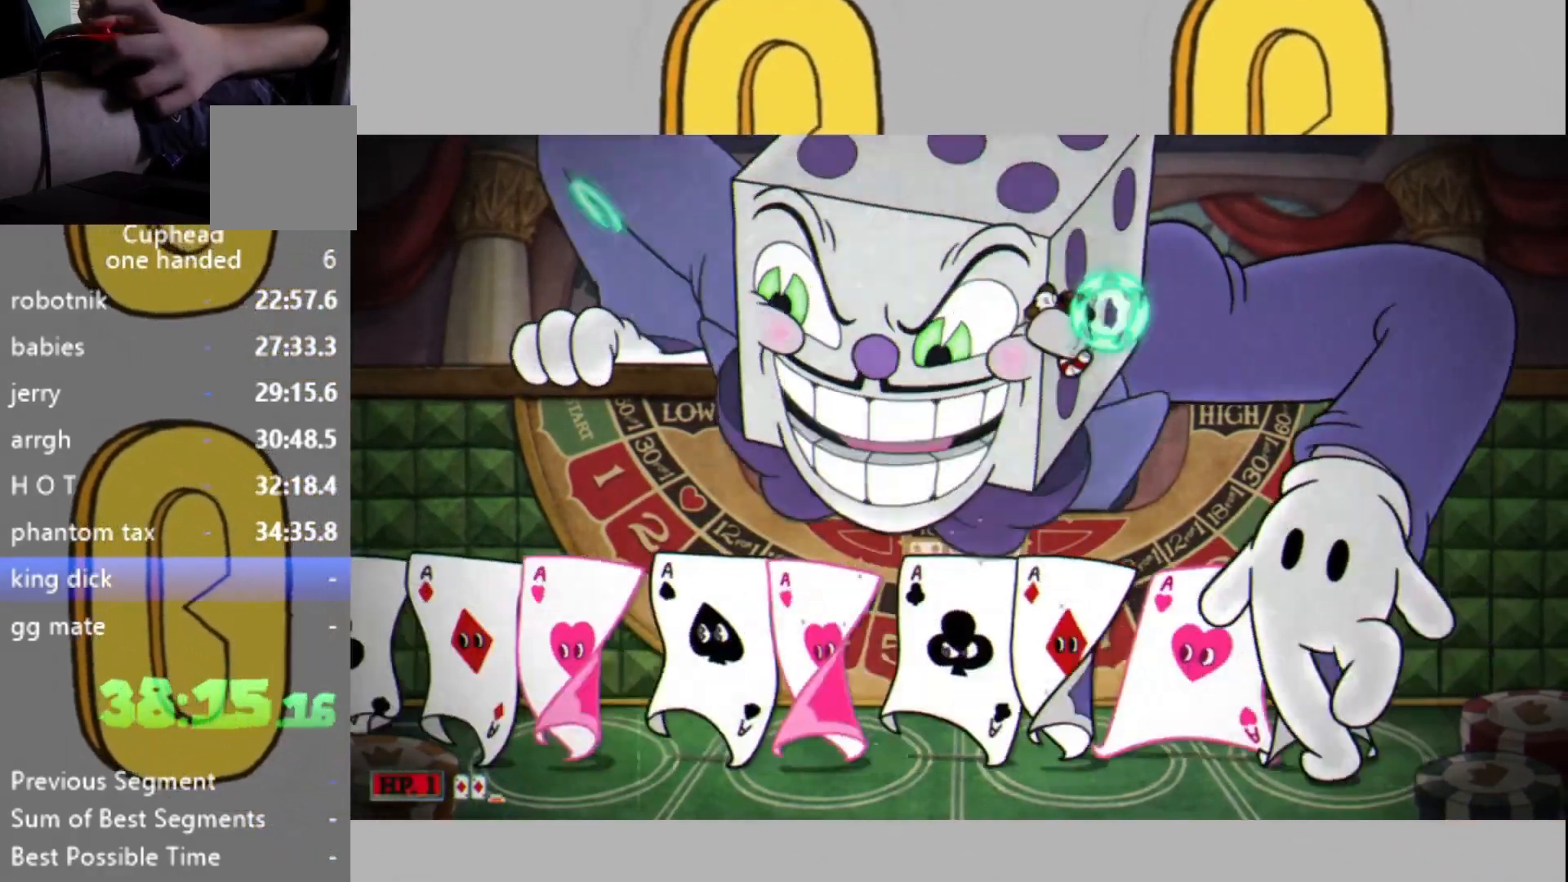
{"buttons": ["L2"], "left_stick": "up", "right_stick": "center", "events": [[67, "L1", "down"], [133, "left_stick", "up"], [333, "L1", "up"]]}
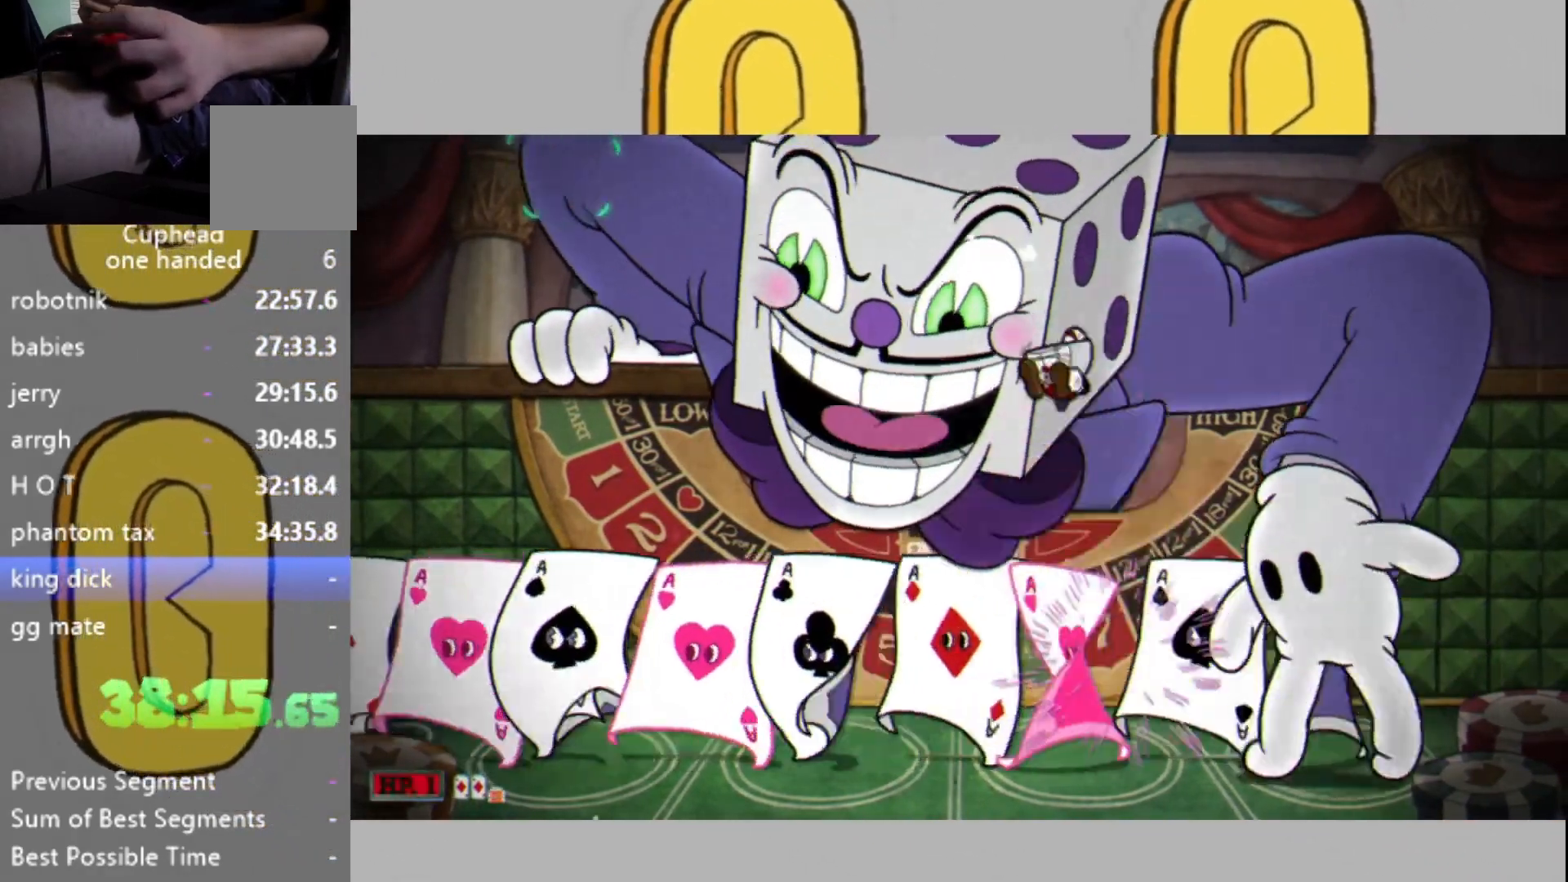
{"buttons": ["L1", "L2"], "left_stick": "up", "right_stick": "center", "events": [[333, "L1", "down"]]}
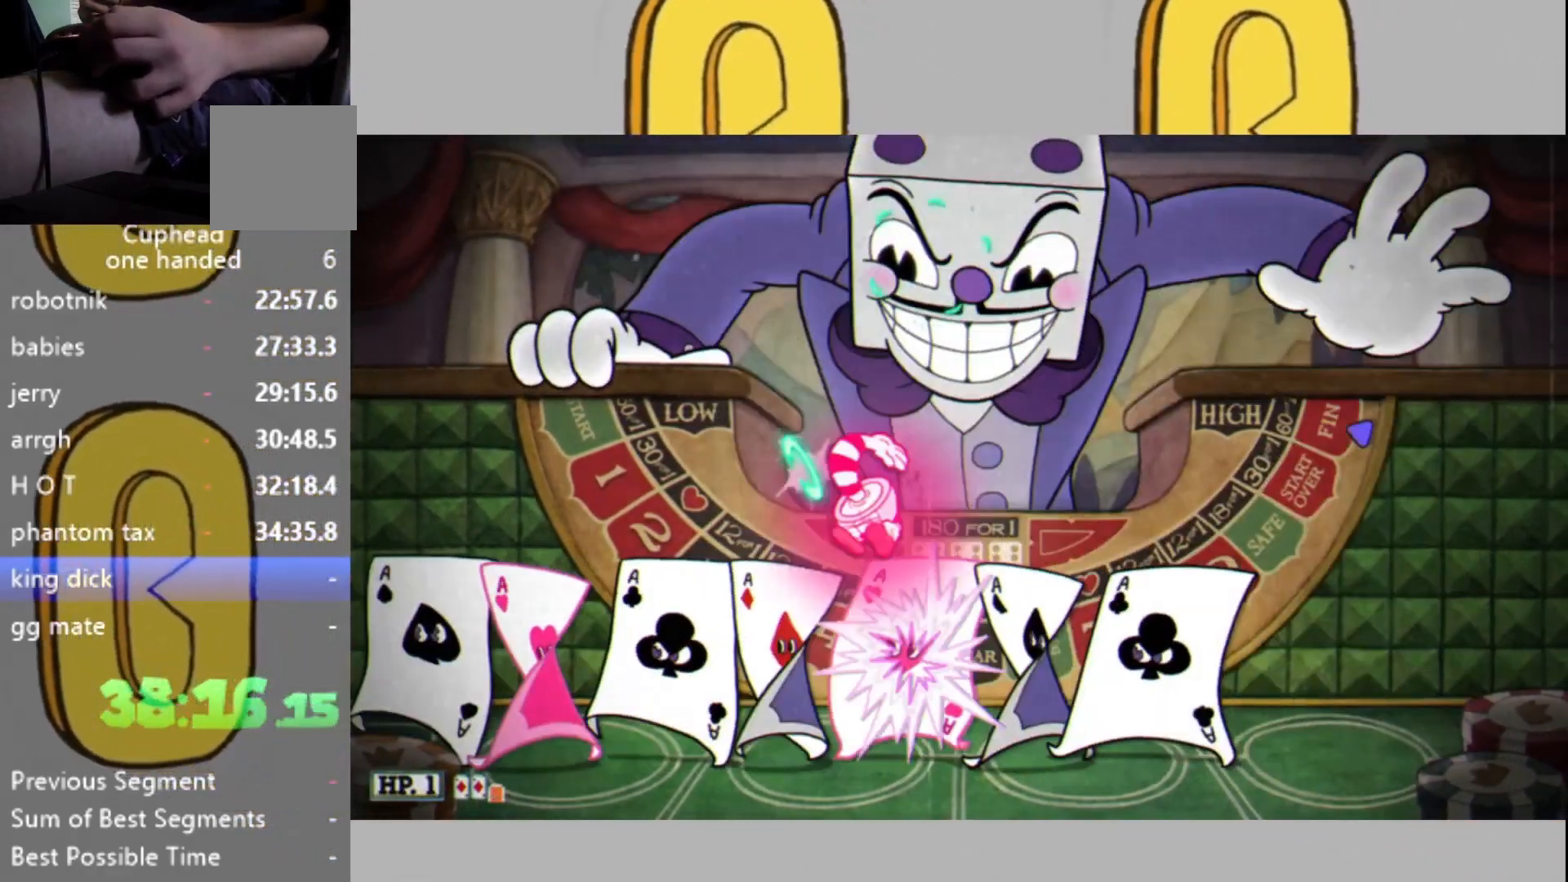
{"buttons": ["L2"], "left_stick": "up-right", "right_stick": "center", "events": [[100, "left_stick", "up-right"], [200, "L1", "up"]]}
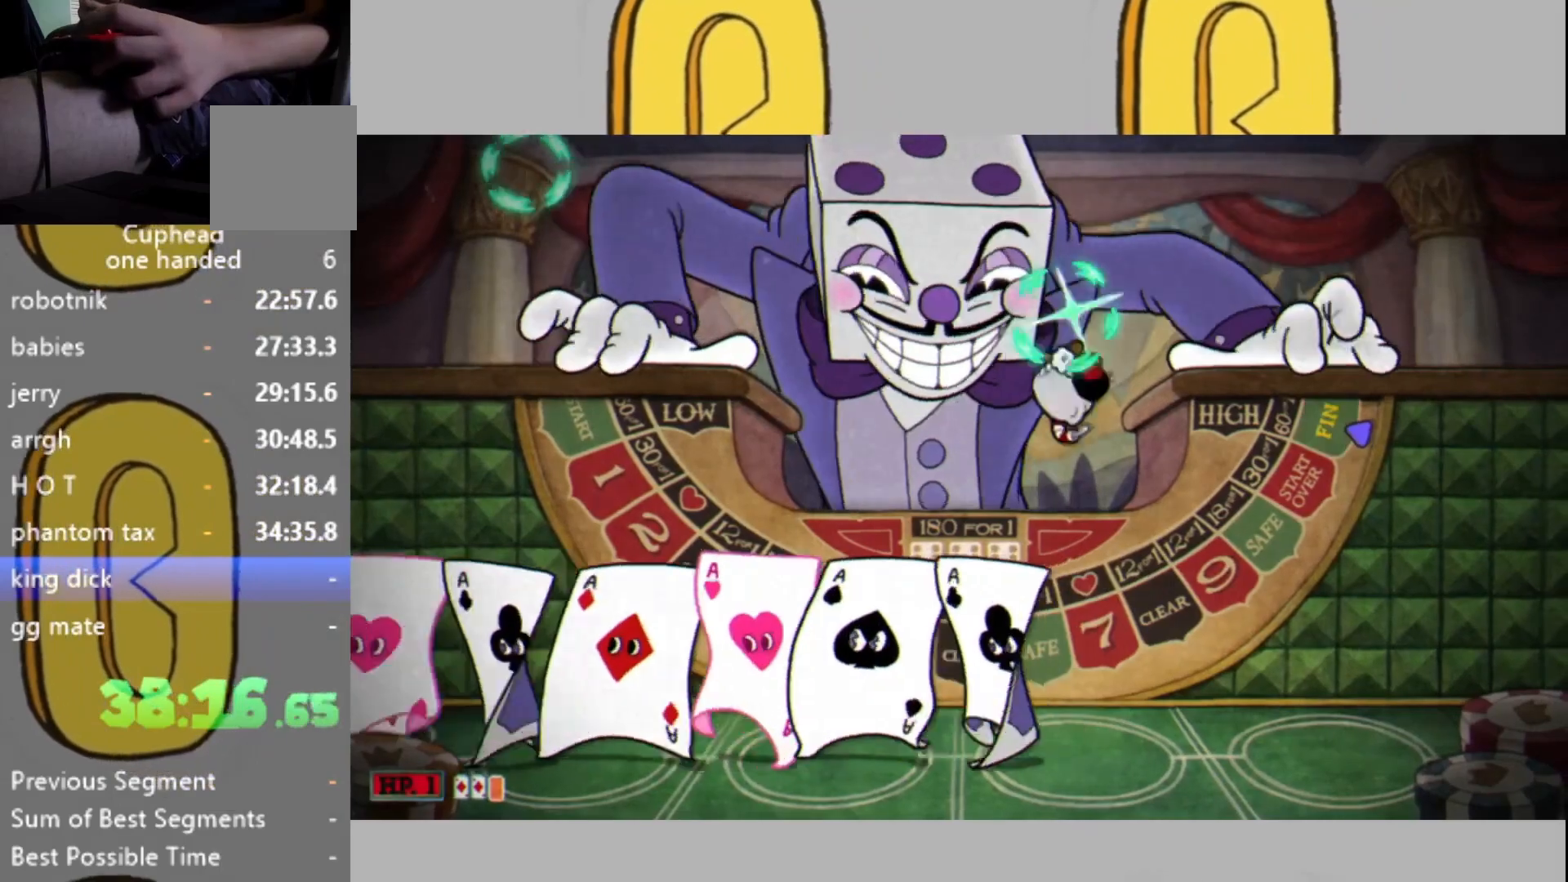
{"buttons": ["L1", "L2"], "left_stick": "up-left", "right_stick": "center", "events": [[233, "left_stick", "up-left"], [400, "L1", "down"]]}
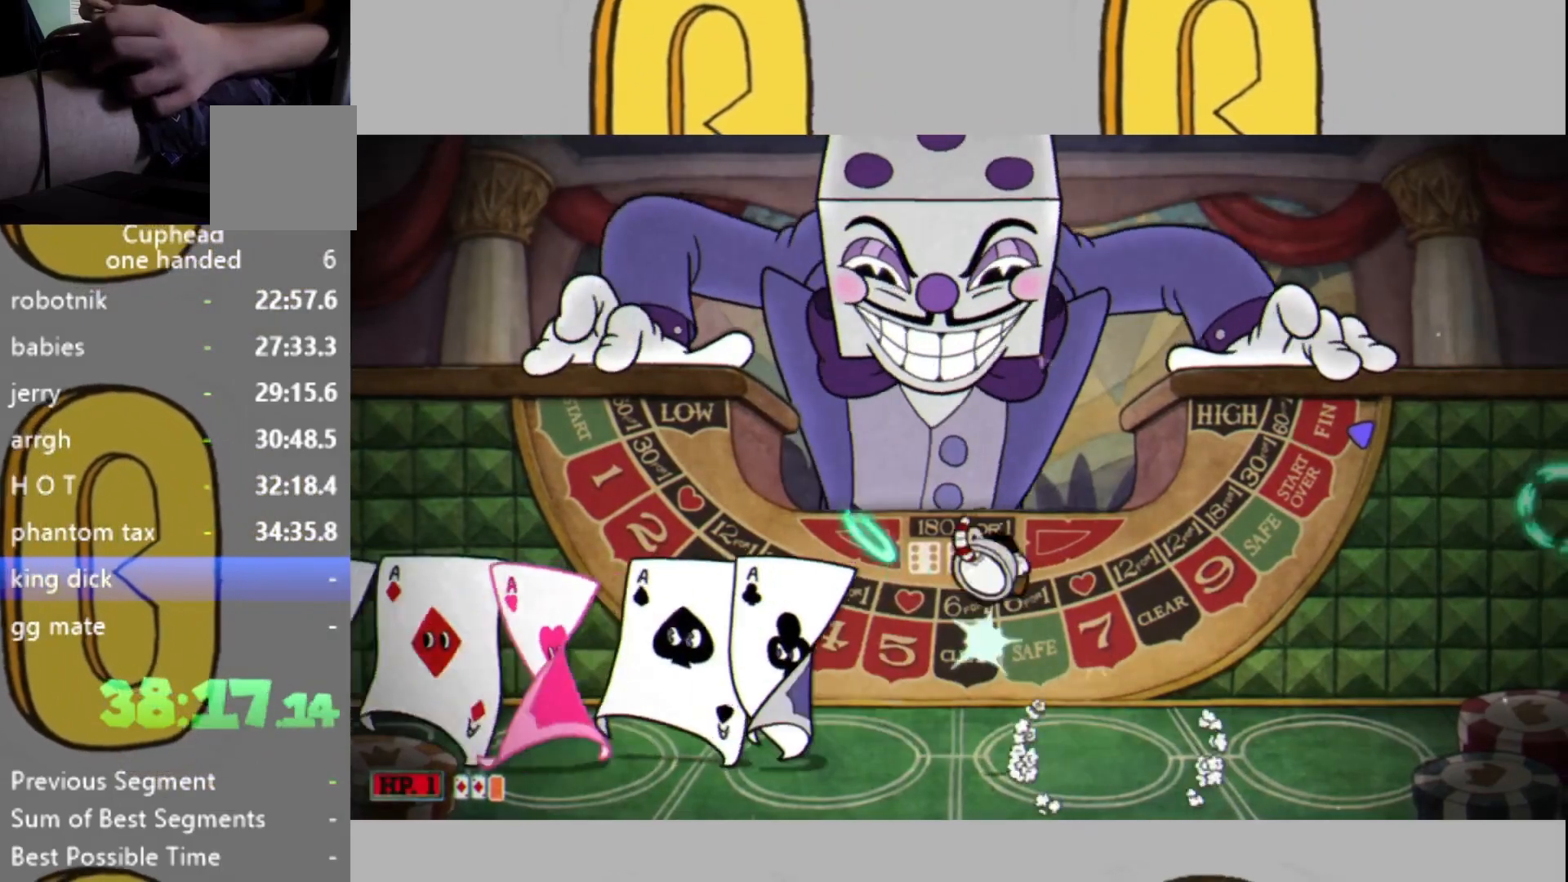
{"buttons": ["L2"], "left_stick": "up", "right_stick": "center", "events": [[33, "L1", "up"], [100, "left_stick", "up"]]}
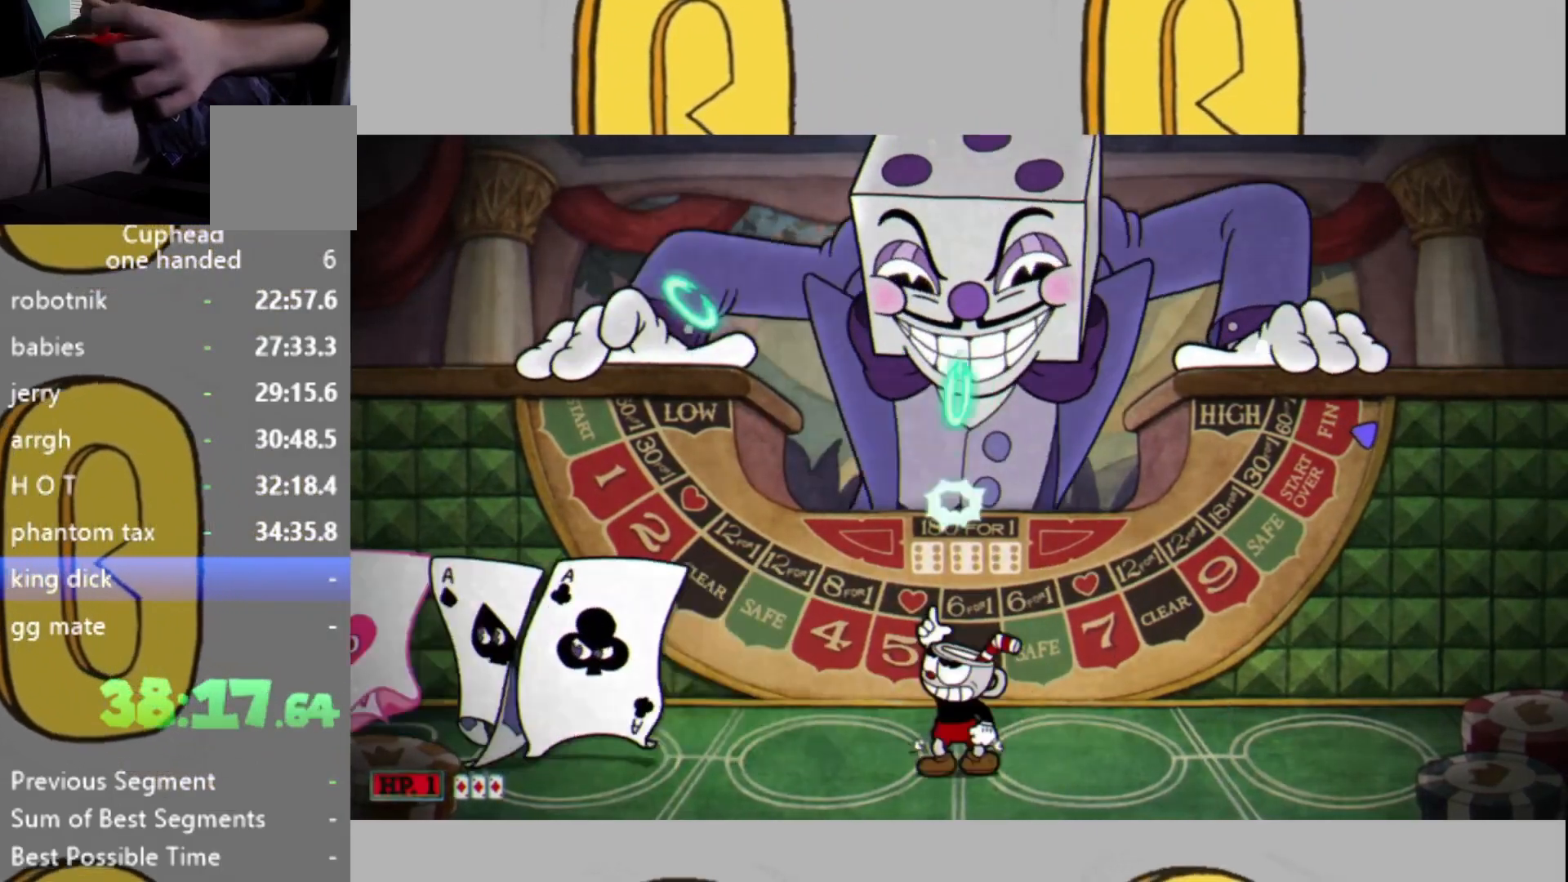
{"buttons": ["L2", "DPAD_LEFT"], "left_stick": "center", "right_stick": "center", "events": [[100, "L1", "down"], [267, "L1", "up"], [300, "left_stick", "center"], [433, "DPAD_LEFT", "down"]]}
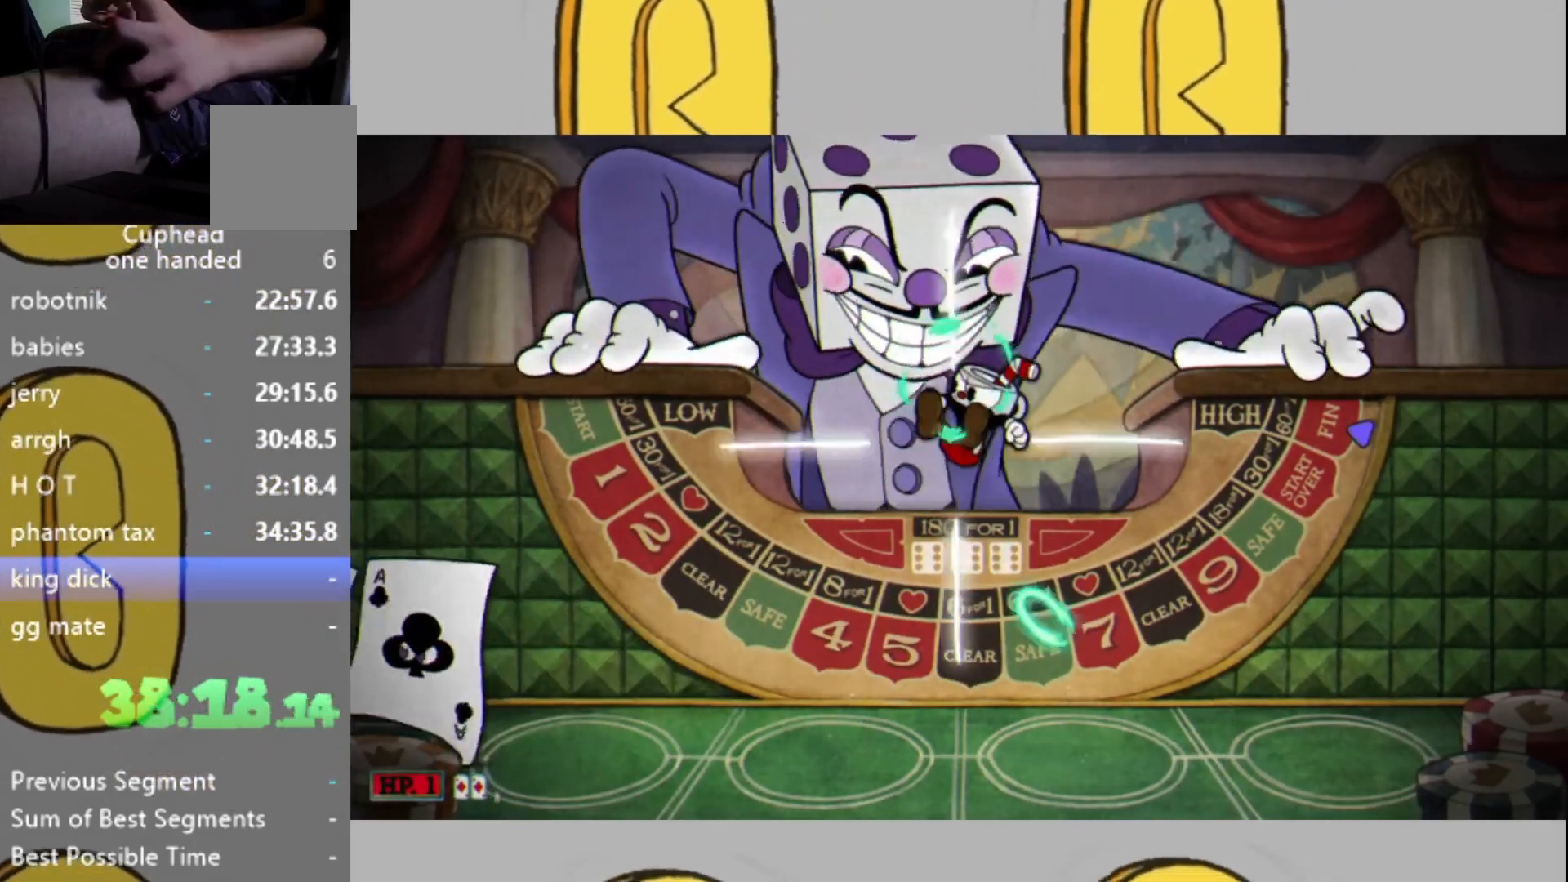
{"buttons": ["L2"], "left_stick": "up", "right_stick": "center", "events": [[33, "DPAD_LEFT", "up"], [67, "DPAD_LEFT", "down"], [167, "DPAD_LEFT", "up"], [367, "left_stick", "up"]]}
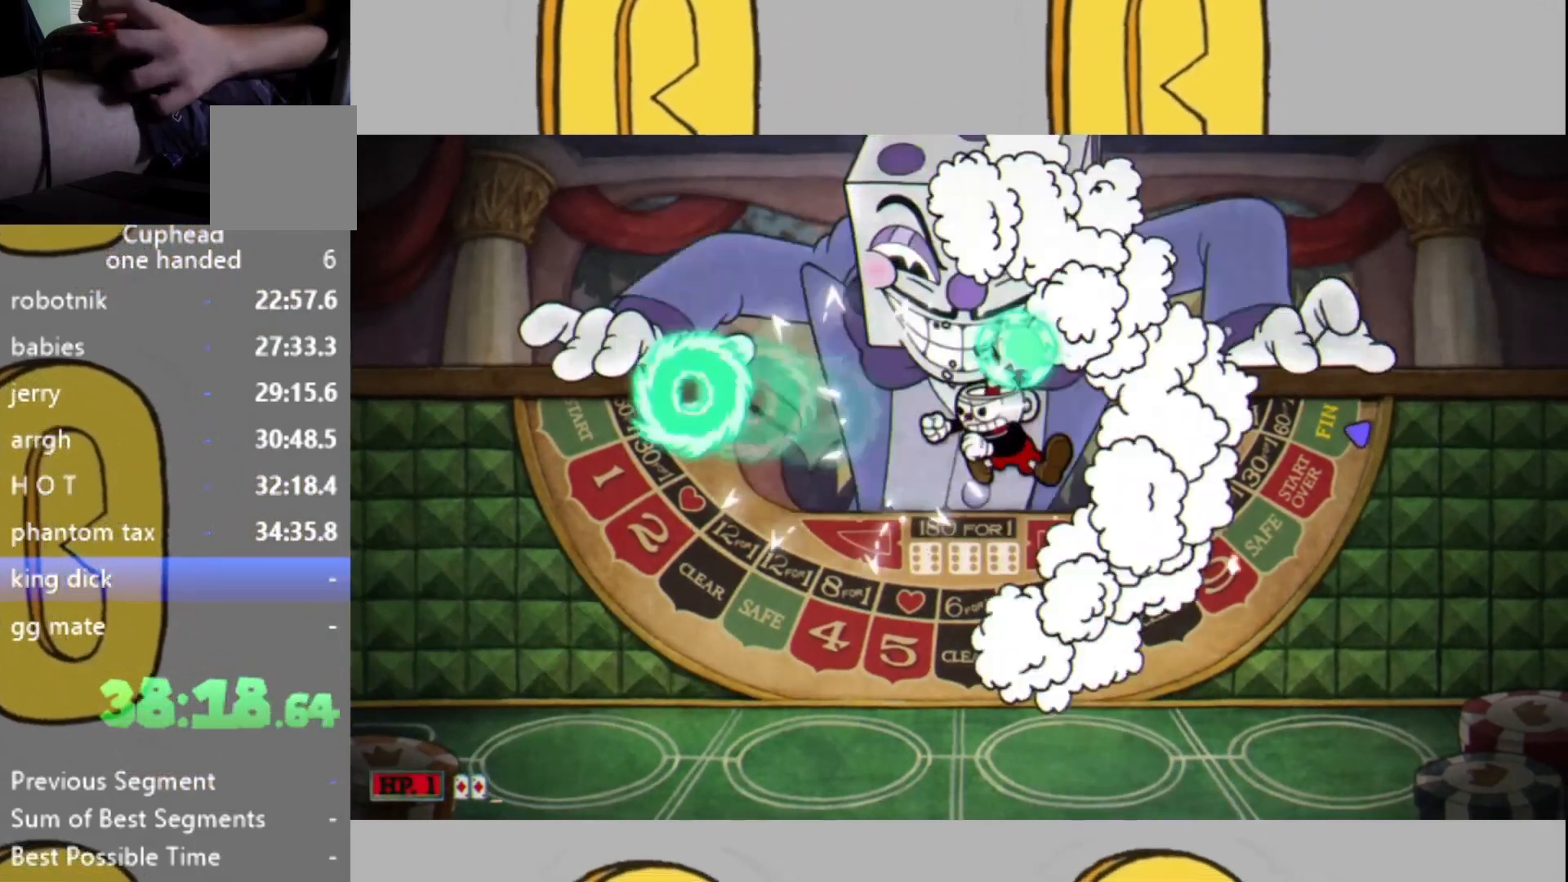
{"buttons": ["L2"], "left_stick": "center", "right_stick": "center", "events": [[300, "L1", "down"], [467, "L1", "up"], [500, "left_stick", "center"]]}